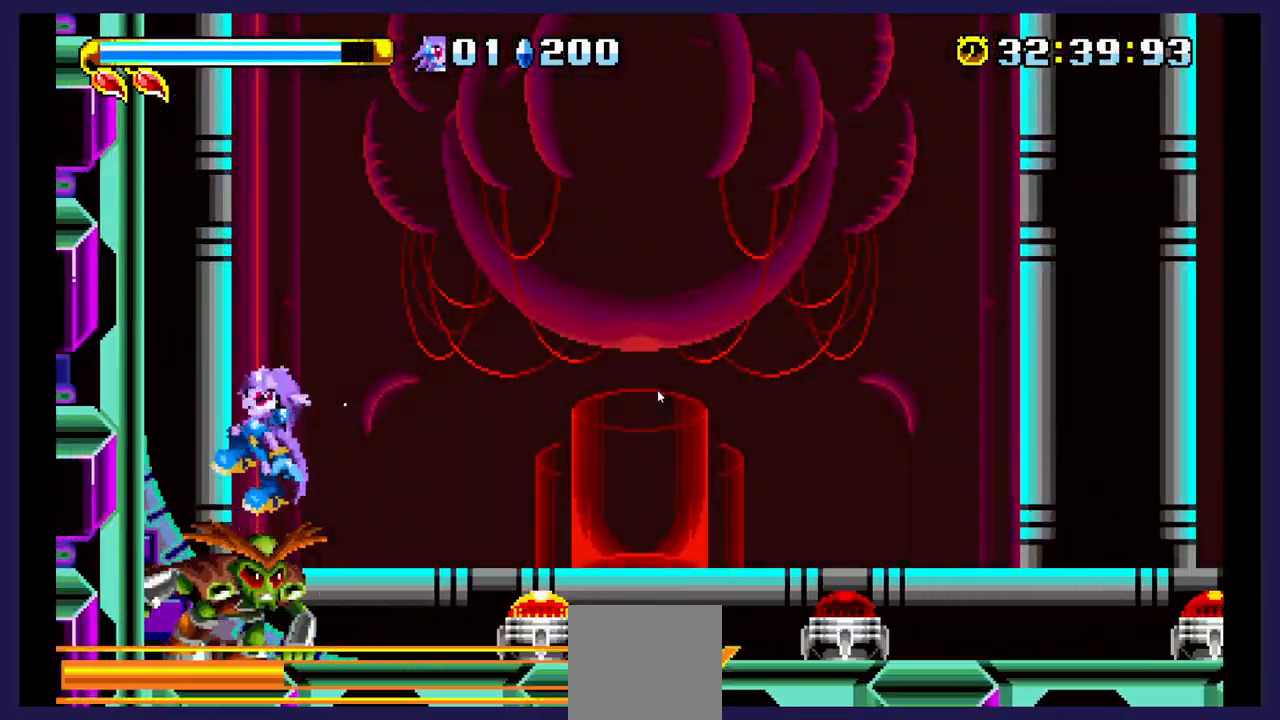
Gameplay with a controller (Xbox layout); each line is a JSON object with the inputs held at the frame after it. "events" lists button and stick changes between this image and that frame as [ms after this image, input, new state], when the widget could be followed in between. Not read: left_stick right_stick.
{"buttons": ["A", "DPAD_RIGHT"], "events": [[117, "A", "up"], [133, "DPAD_RIGHT", "down"], [217, "A", "down"]]}
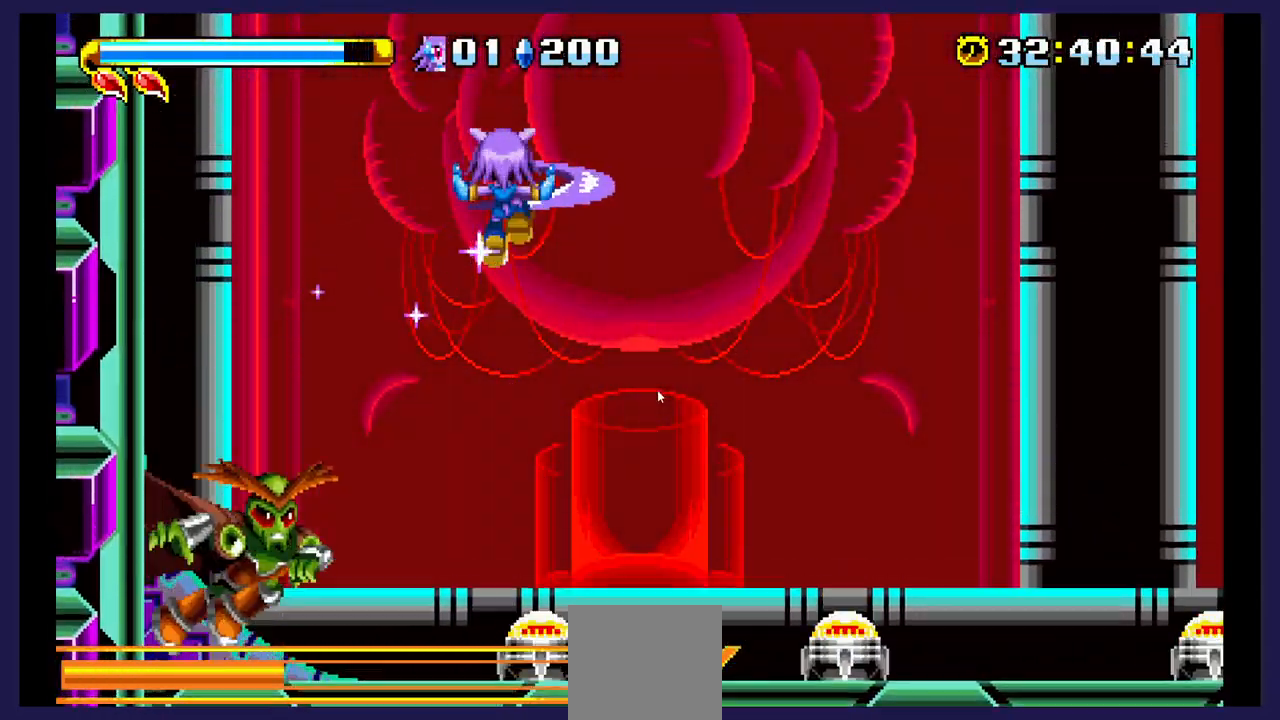
{"buttons": ["DPAD_RIGHT"], "events": [[33, "A", "up"]]}
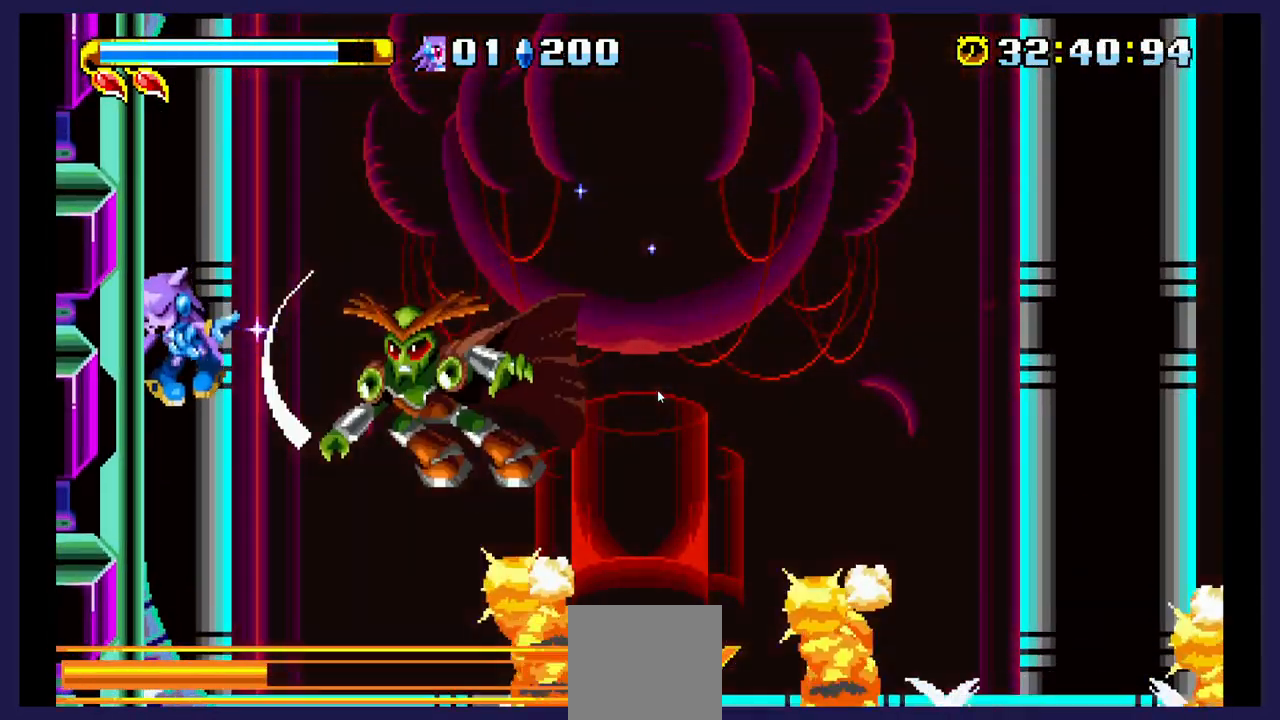
{"buttons": ["A", "DPAD_RIGHT"], "events": [[433, "A", "down"]]}
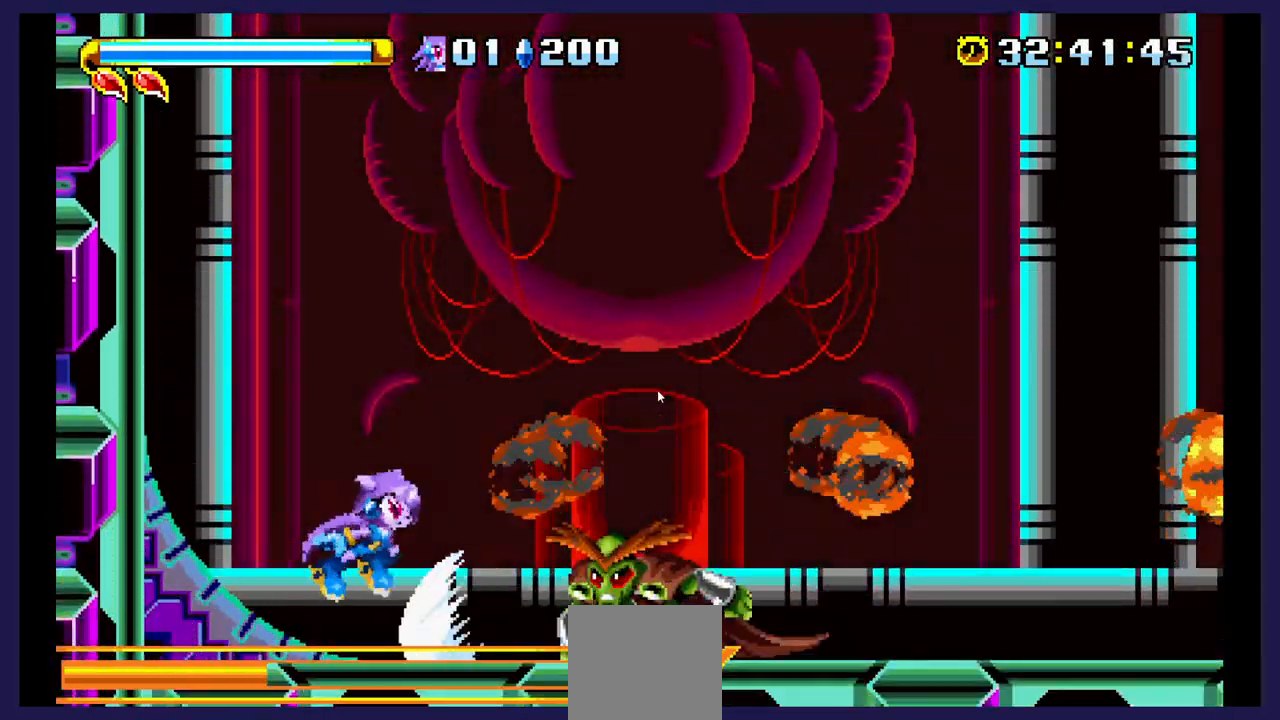
{"buttons": ["DPAD_LEFT"], "events": [[67, "A", "up"], [267, "B", "down"], [317, "DPAD_RIGHT", "up"], [350, "DPAD_LEFT", "down"], [433, "B", "up"]]}
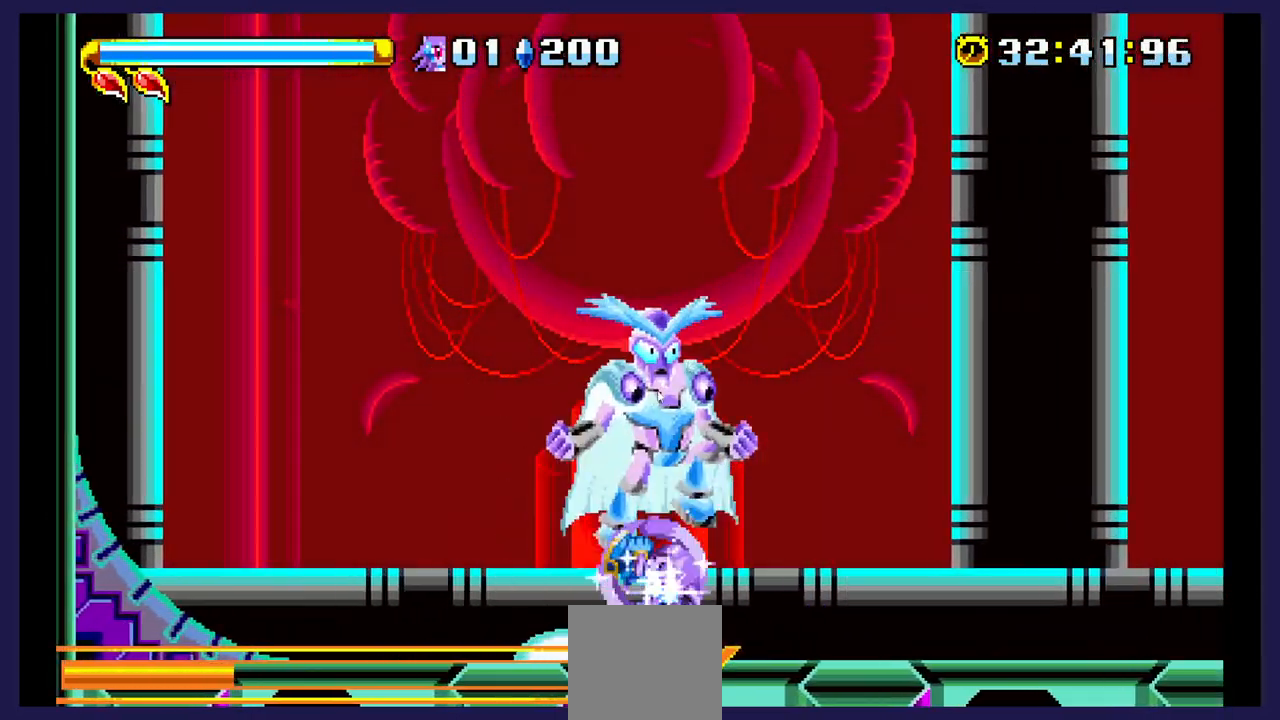
{"buttons": ["DPAD_RIGHT"], "events": [[267, "DPAD_LEFT", "up"], [317, "DPAD_RIGHT", "down"]]}
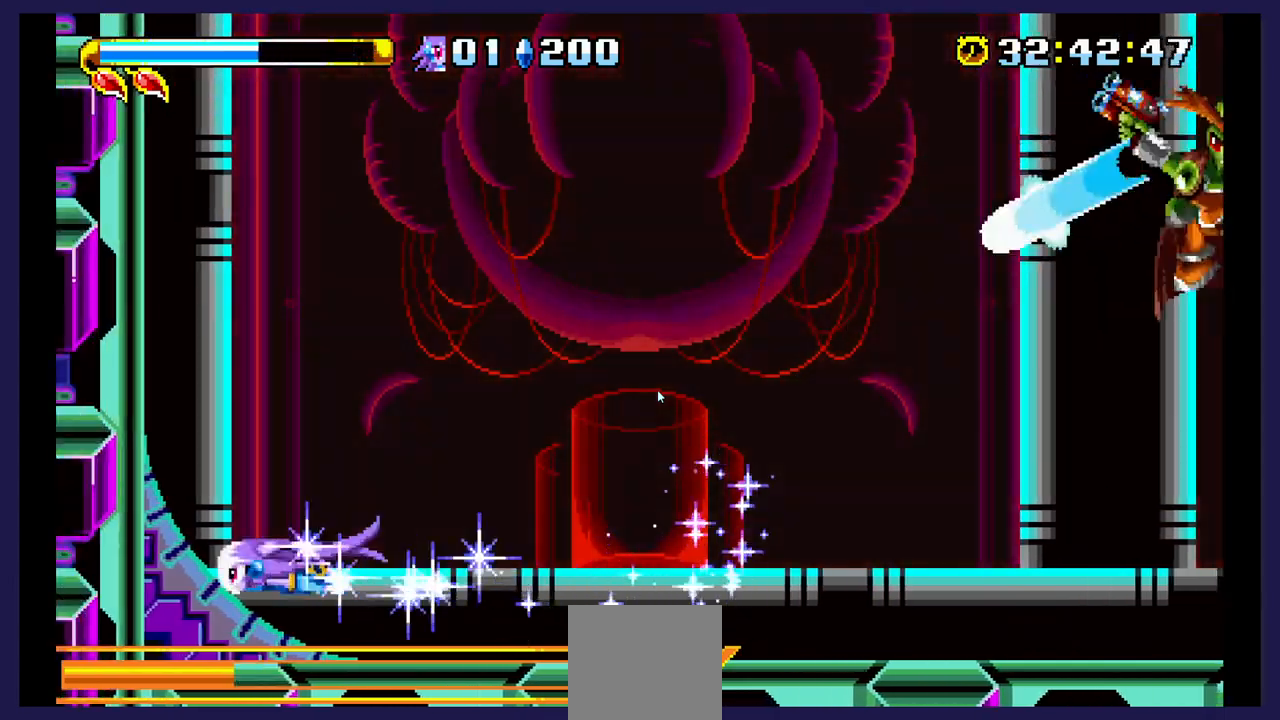
{"buttons": ["DPAD_RIGHT"], "events": []}
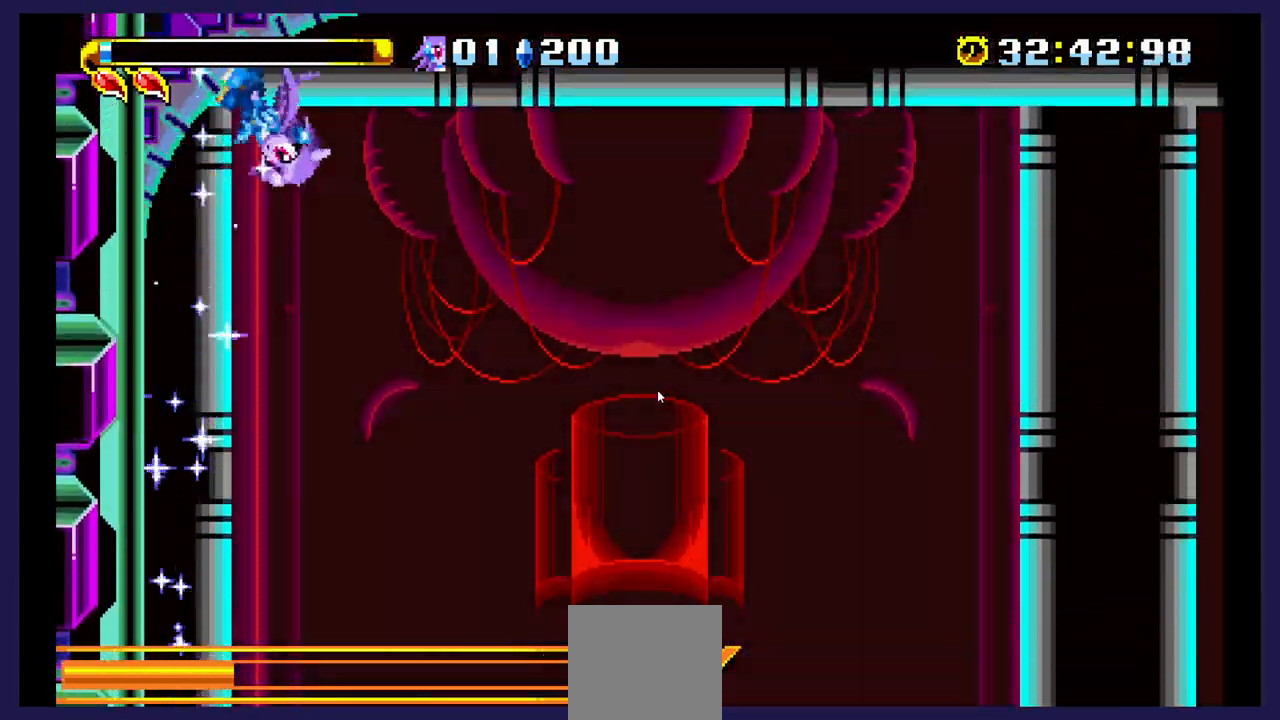
{"buttons": ["DPAD_RIGHT"], "events": []}
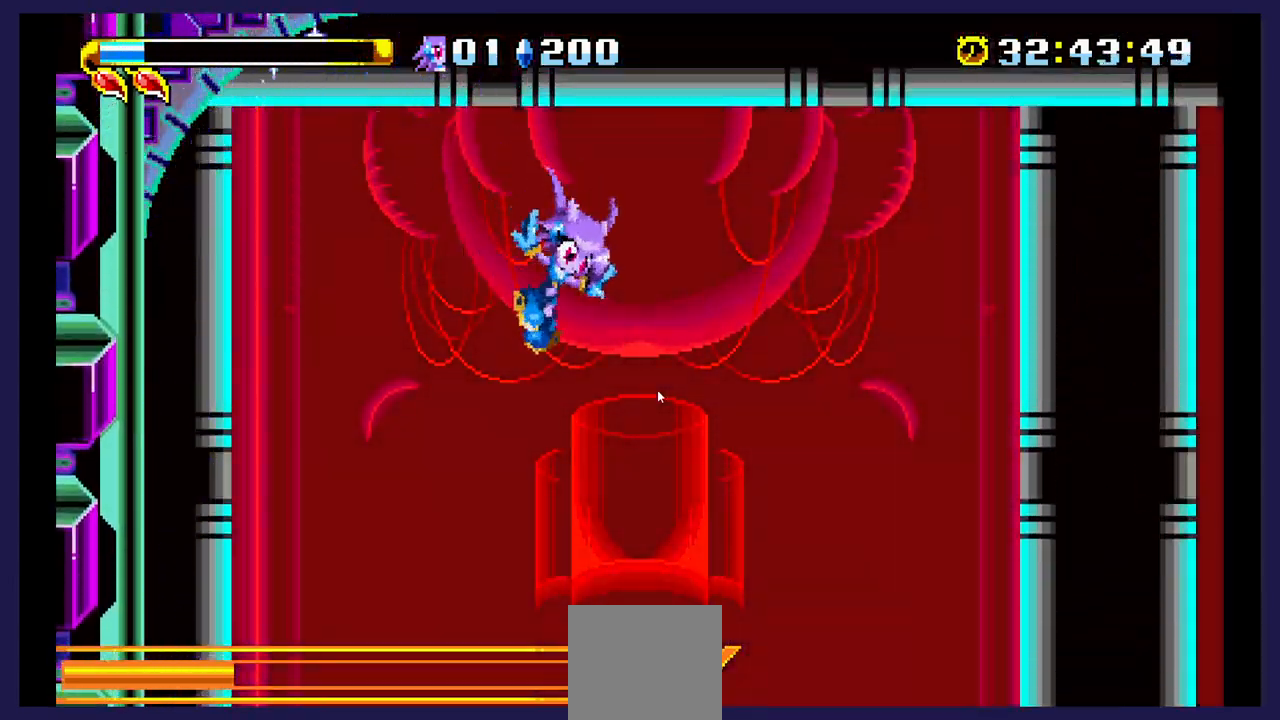
{"buttons": ["DPAD_RIGHT"], "events": [[167, "A", "down"], [300, "A", "up"]]}
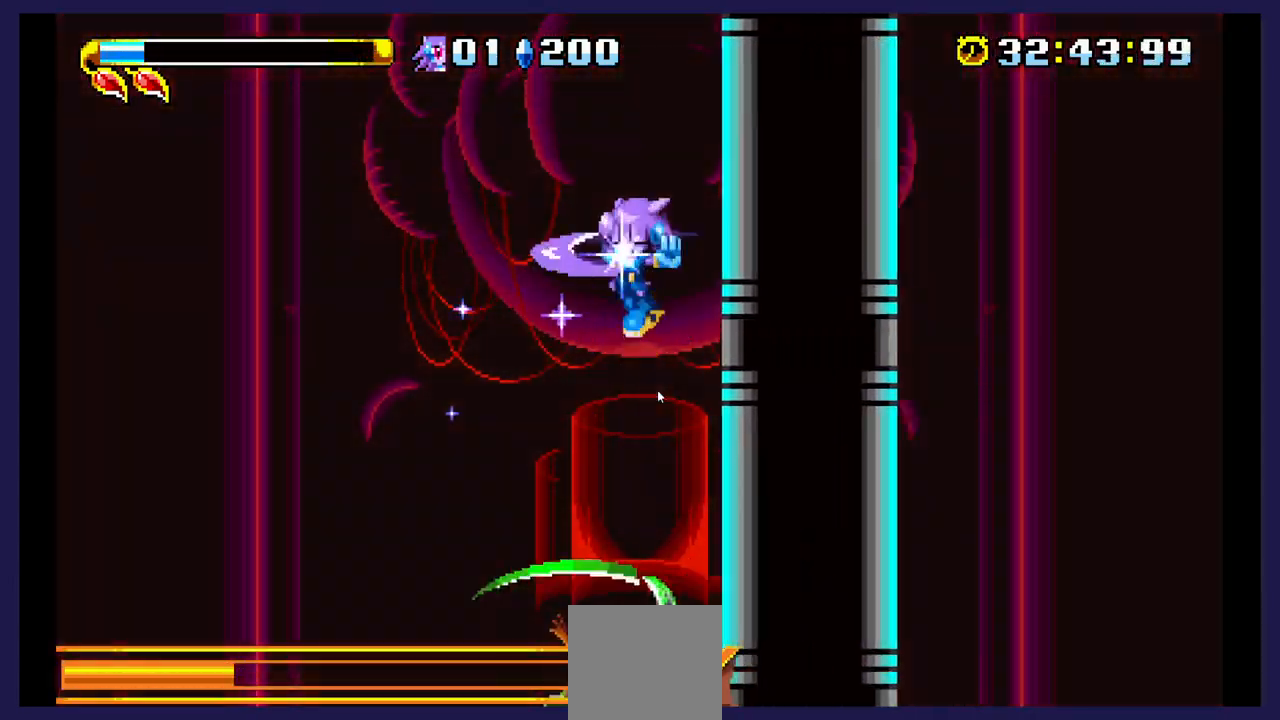
{"buttons": ["DPAD_RIGHT"], "events": []}
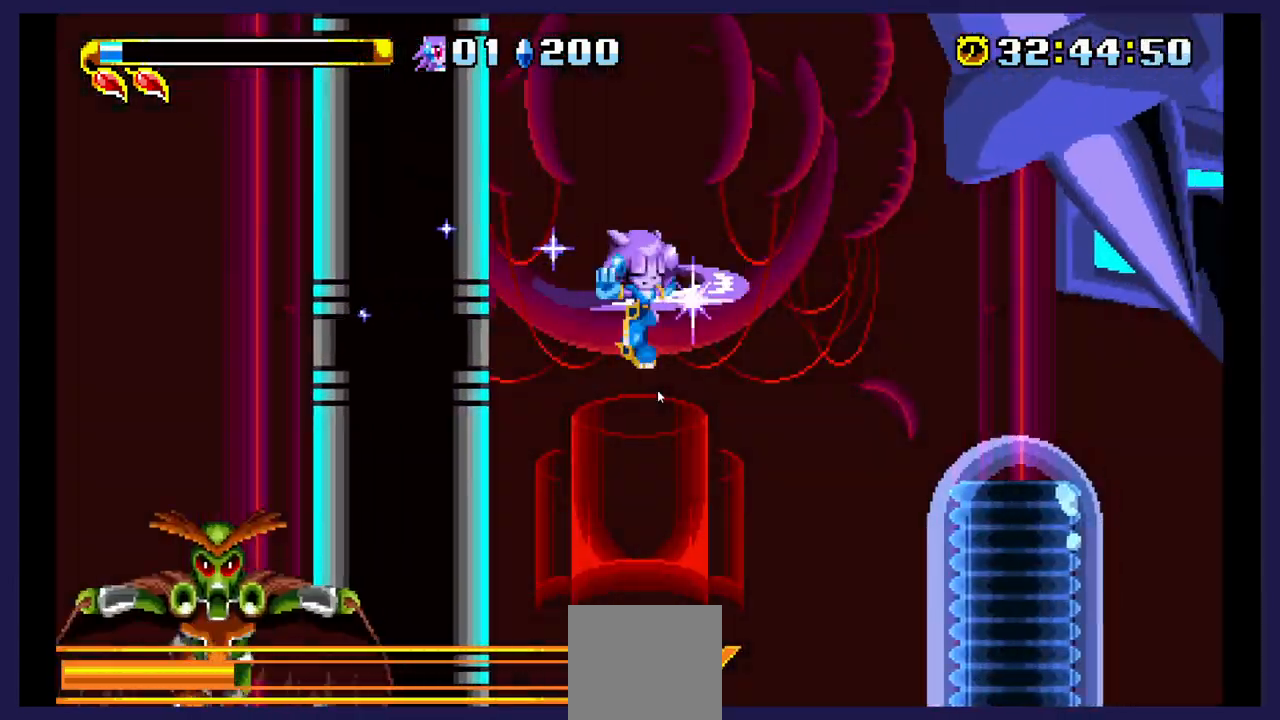
{"buttons": ["DPAD_RIGHT"], "events": []}
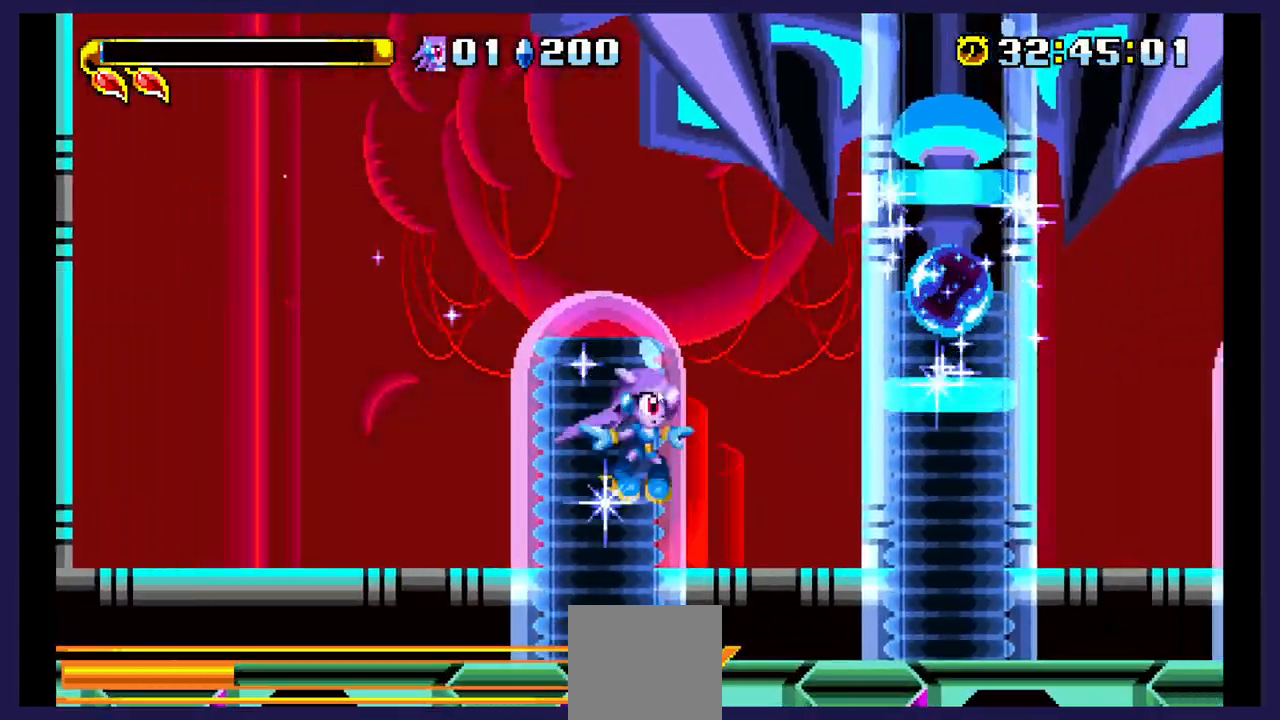
{"buttons": ["DPAD_RIGHT"], "events": []}
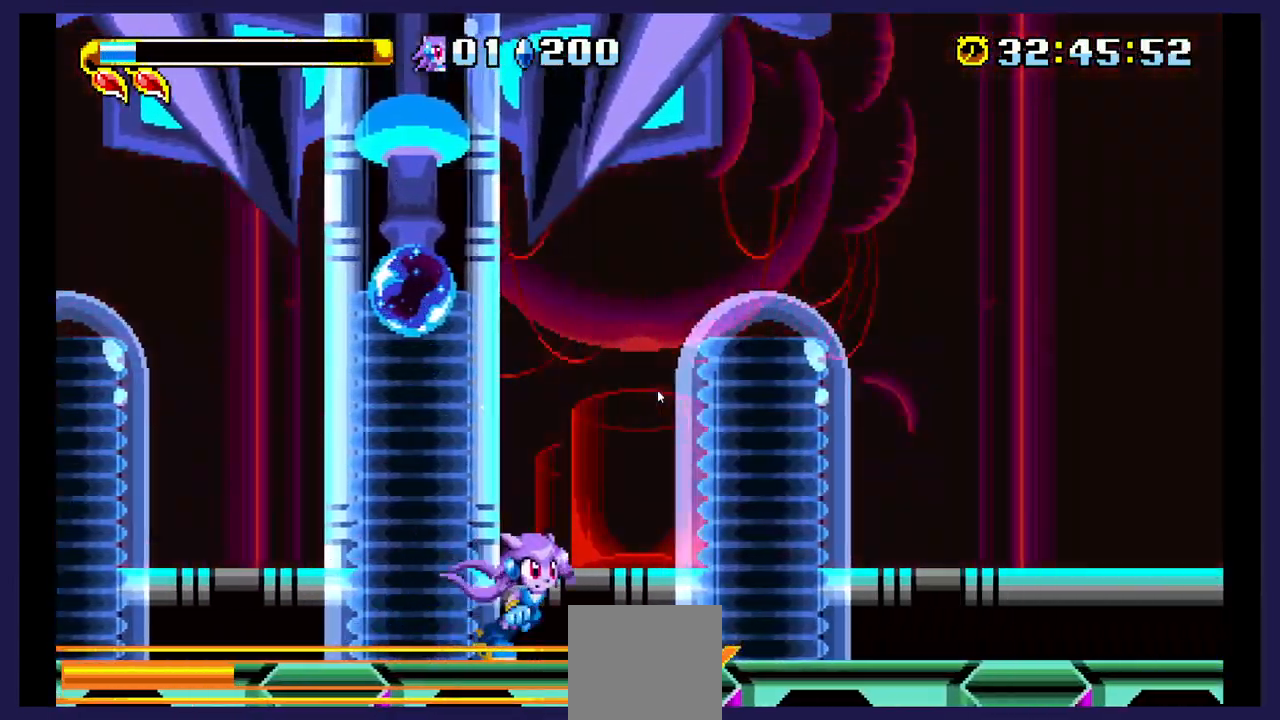
{"buttons": ["DPAD_LEFT"], "events": [[67, "DPAD_RIGHT", "up"], [117, "DPAD_LEFT", "down"]]}
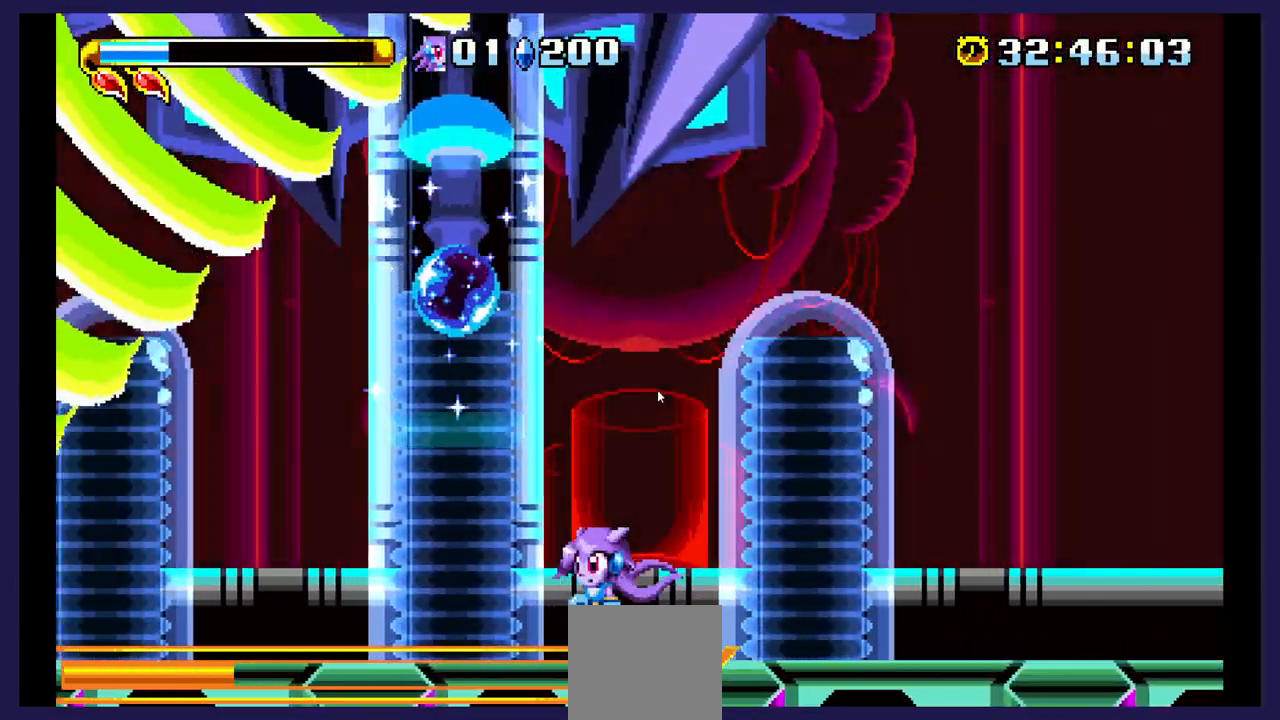
{"buttons": ["DPAD_LEFT"], "events": []}
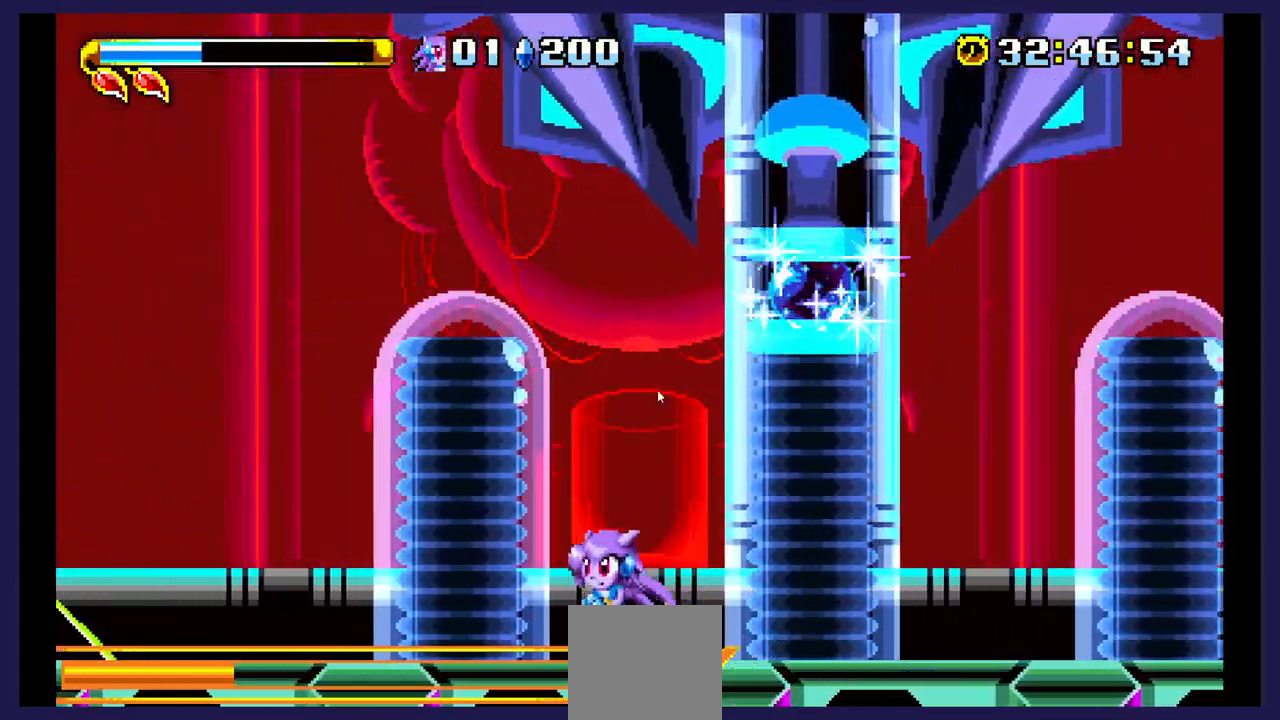
{"buttons": ["DPAD_LEFT"], "events": []}
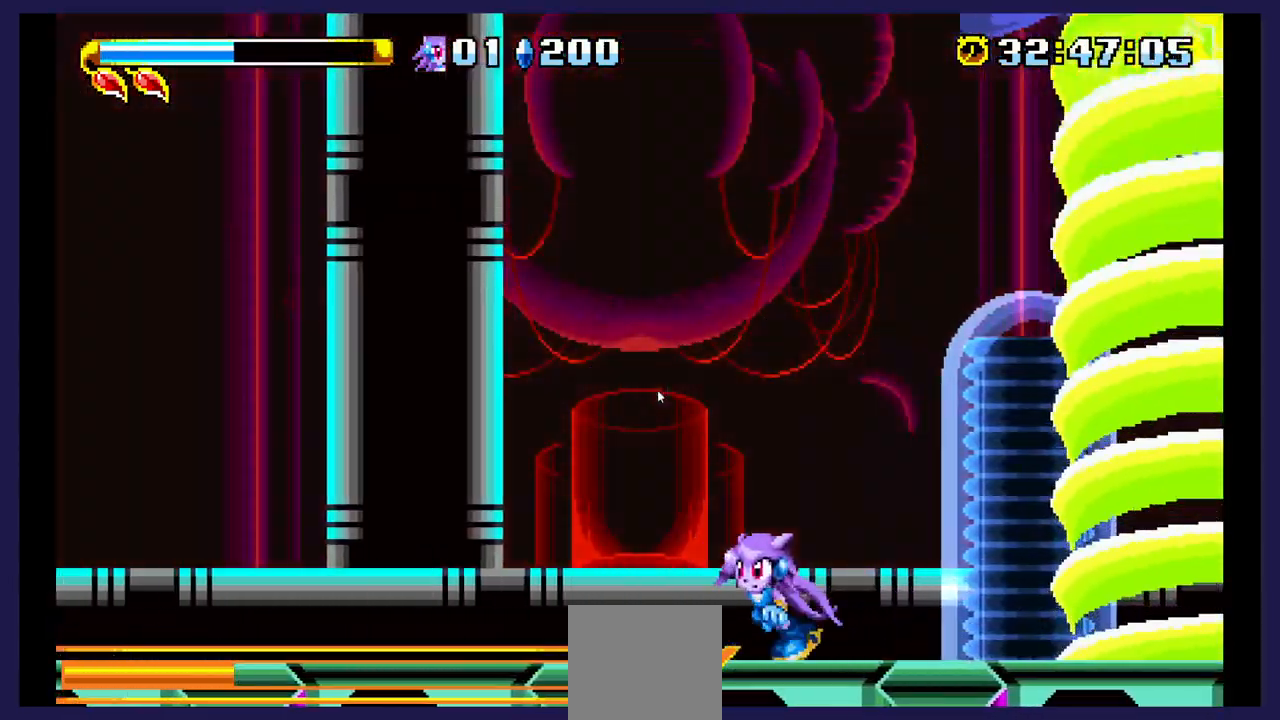
{"buttons": [], "events": [[483, "DPAD_LEFT", "up"]]}
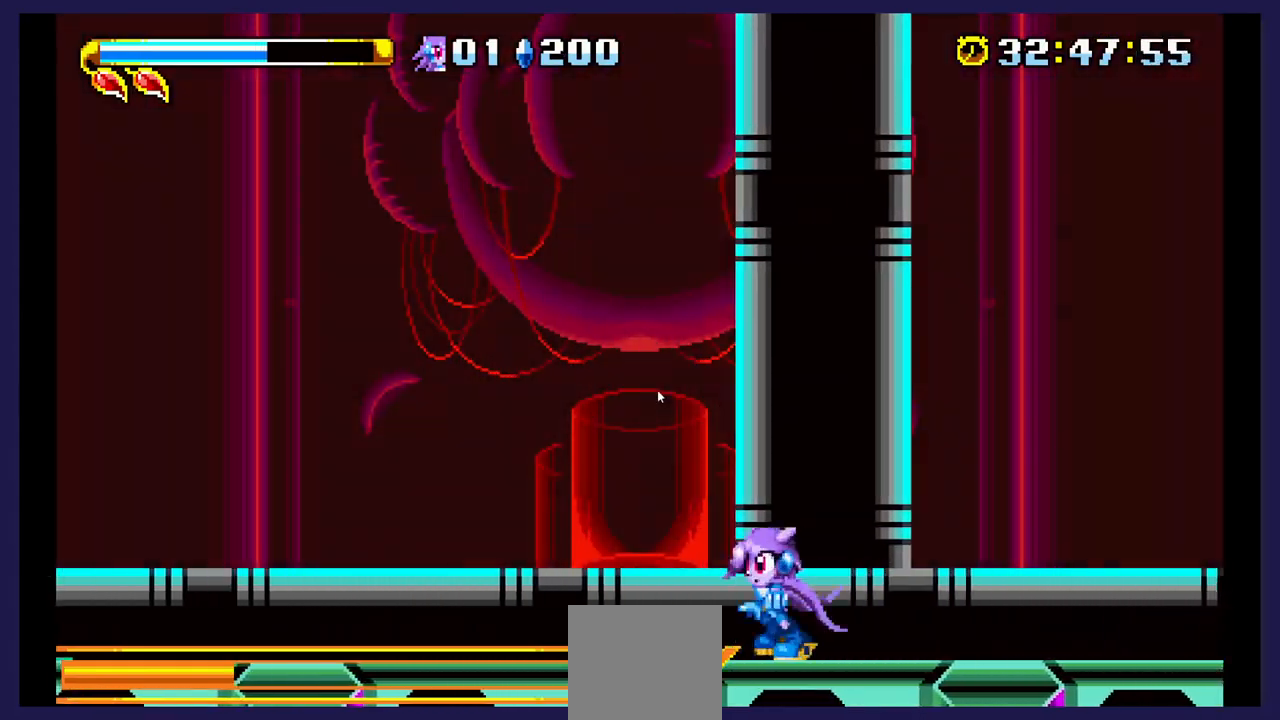
{"buttons": ["DPAD_RIGHT"], "events": [[17, "DPAD_RIGHT", "down"]]}
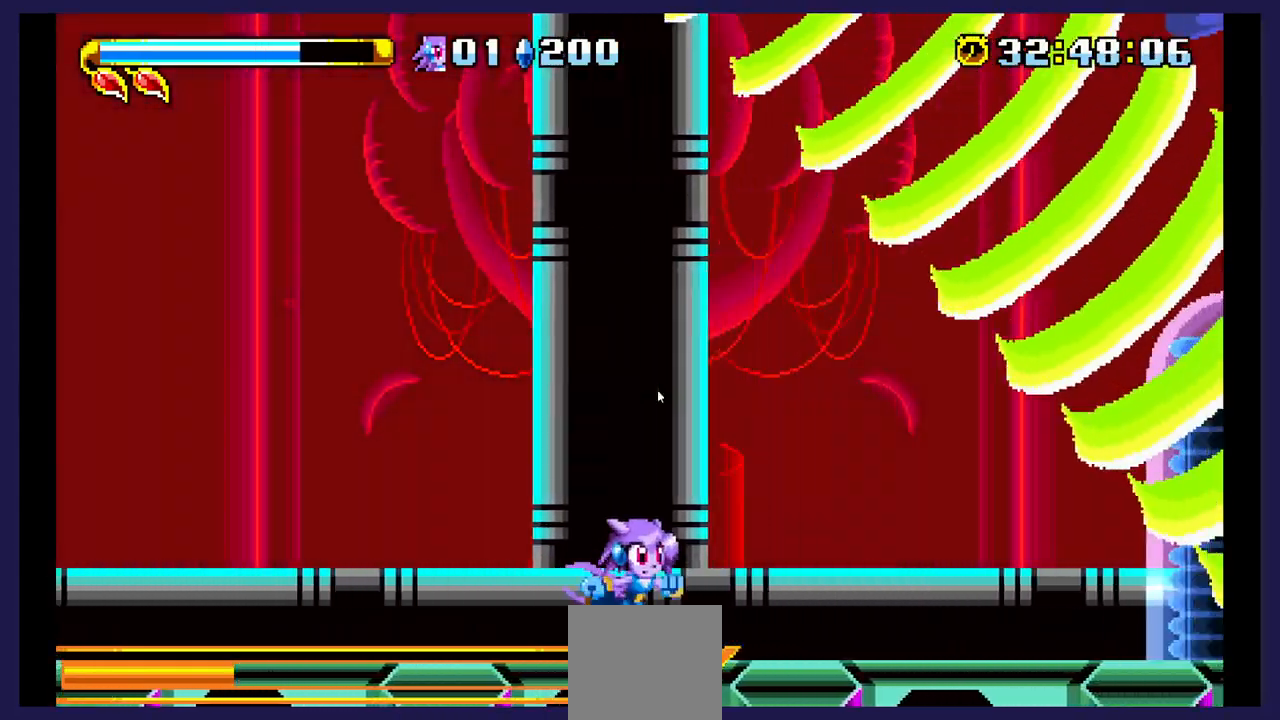
{"buttons": ["DPAD_RIGHT"], "events": []}
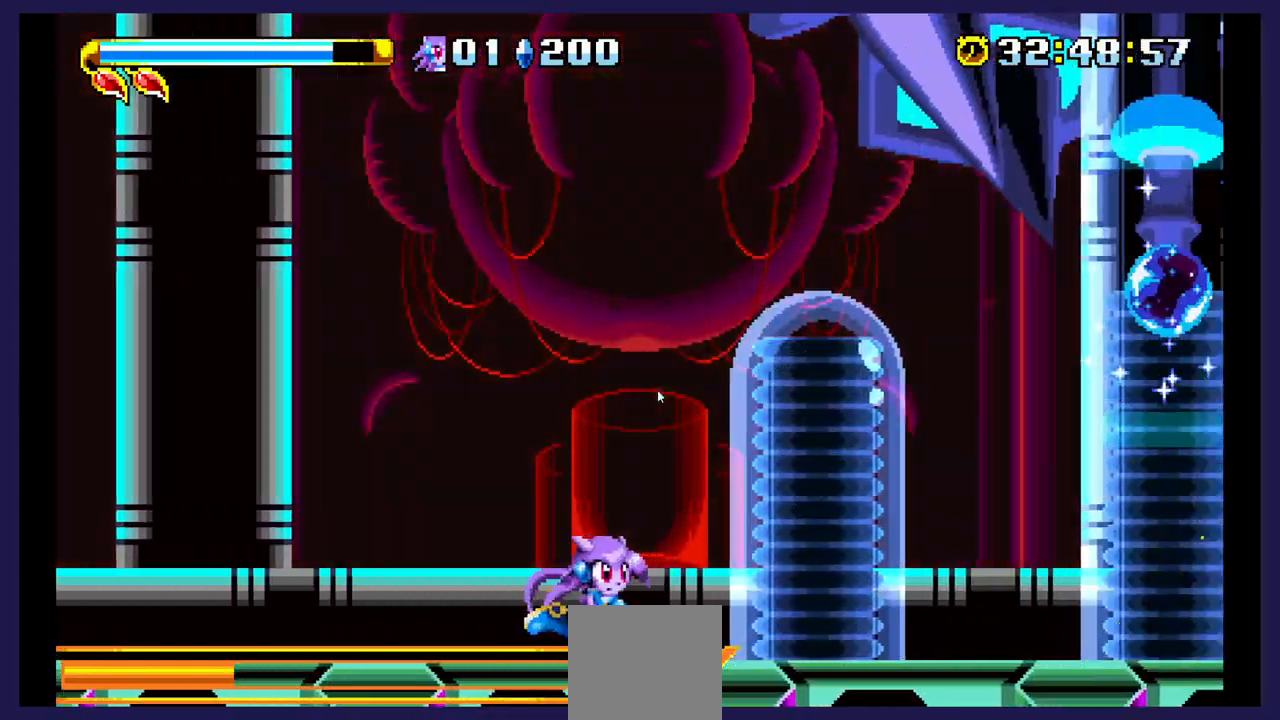
{"buttons": ["DPAD_LEFT"], "events": [[83, "DPAD_RIGHT", "up"], [100, "DPAD_LEFT", "down"]]}
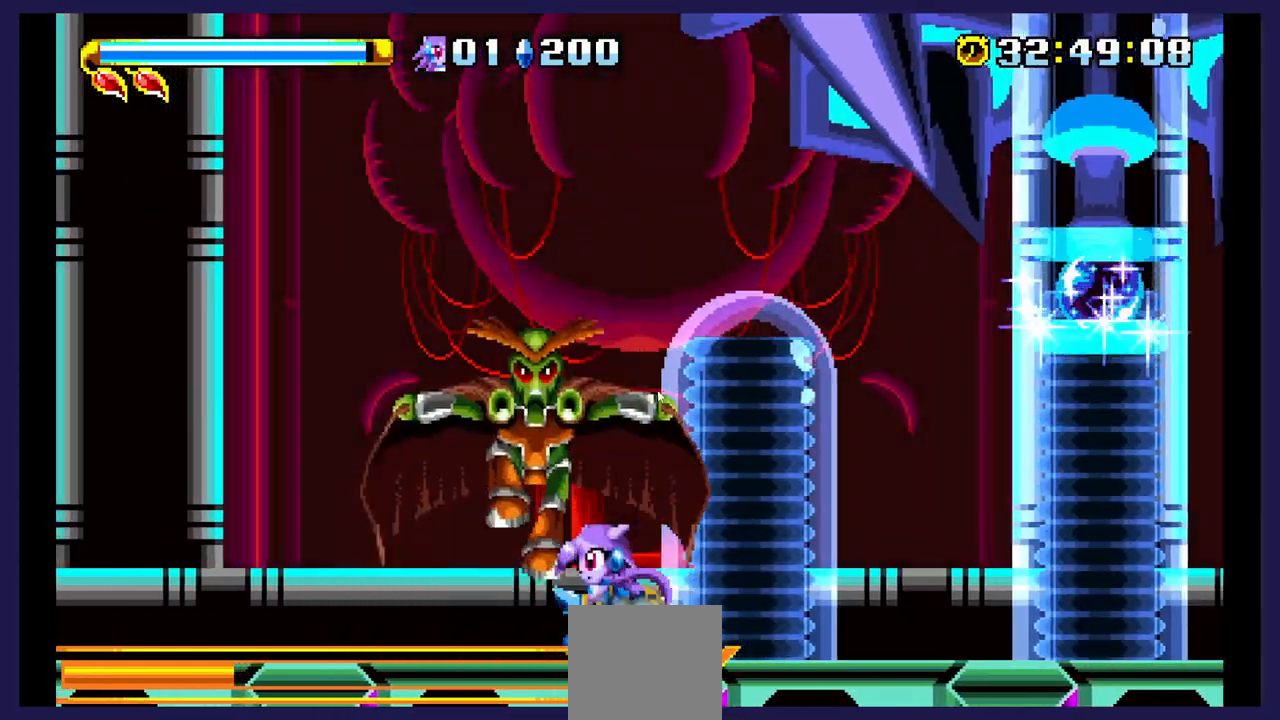
{"buttons": ["DPAD_RIGHT"], "events": [[383, "DPAD_LEFT", "up"], [467, "DPAD_RIGHT", "down"]]}
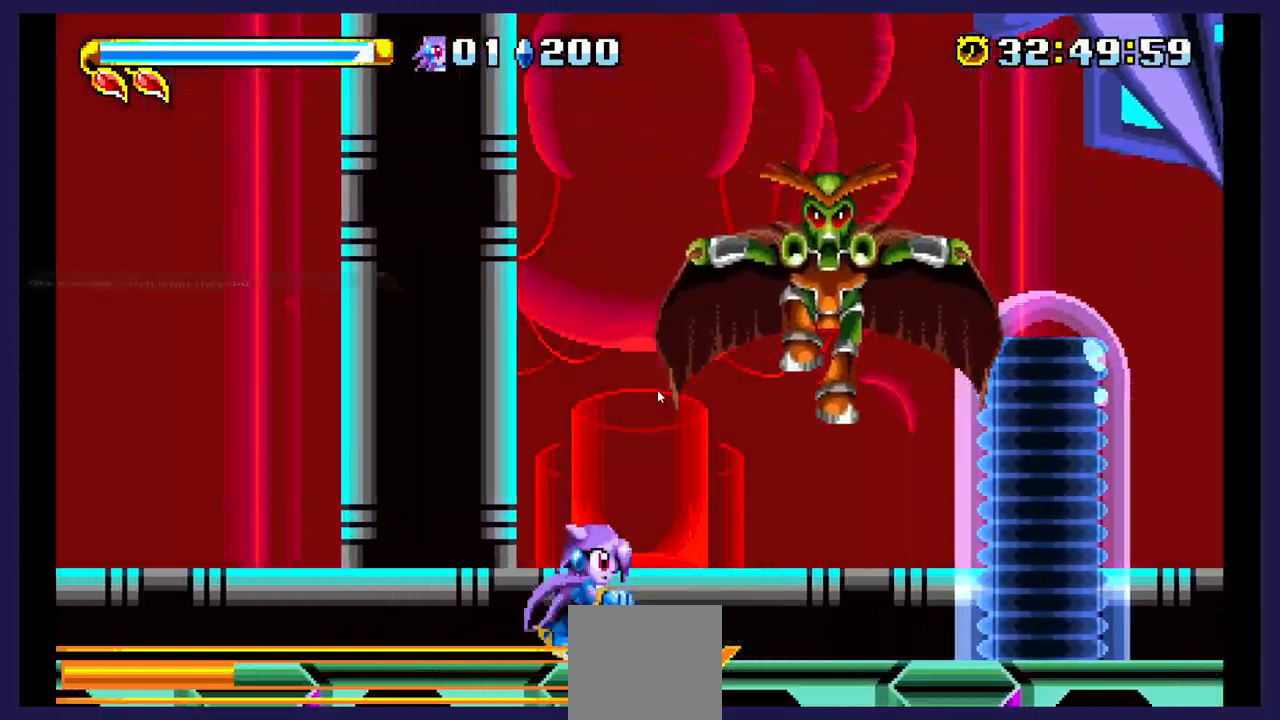
{"buttons": ["DPAD_RIGHT"], "events": [[117, "B", "down"], [267, "B", "up"]]}
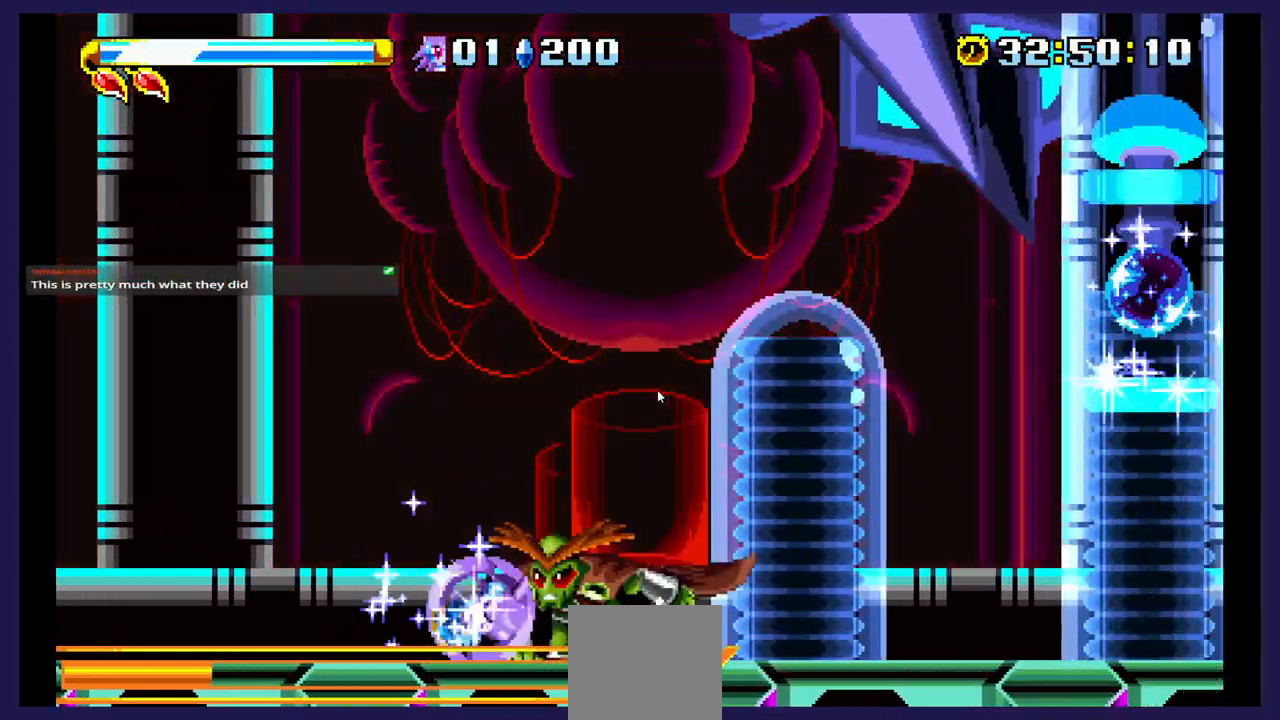
{"buttons": ["DPAD_LEFT"], "events": [[17, "DPAD_RIGHT", "up"], [67, "DPAD_LEFT", "down"]]}
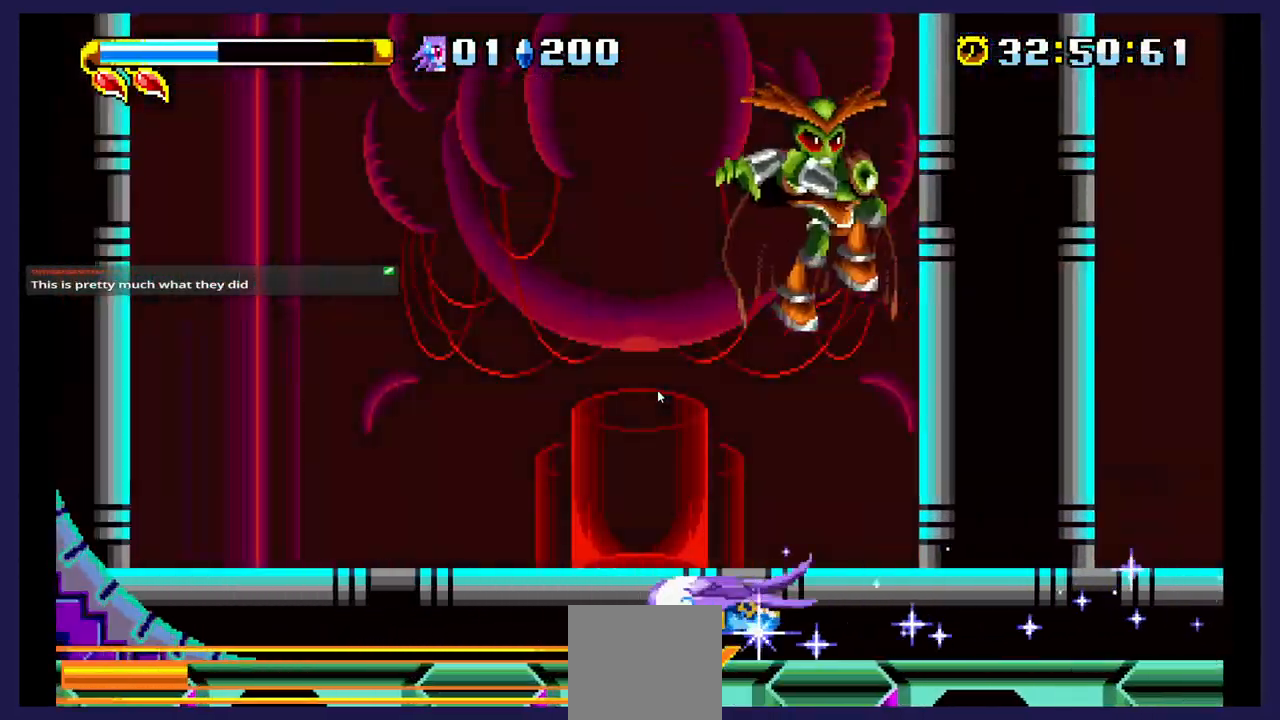
{"buttons": ["A", "DPAD_RIGHT"], "events": [[267, "DPAD_LEFT", "up"], [333, "DPAD_RIGHT", "down"], [417, "A", "down"]]}
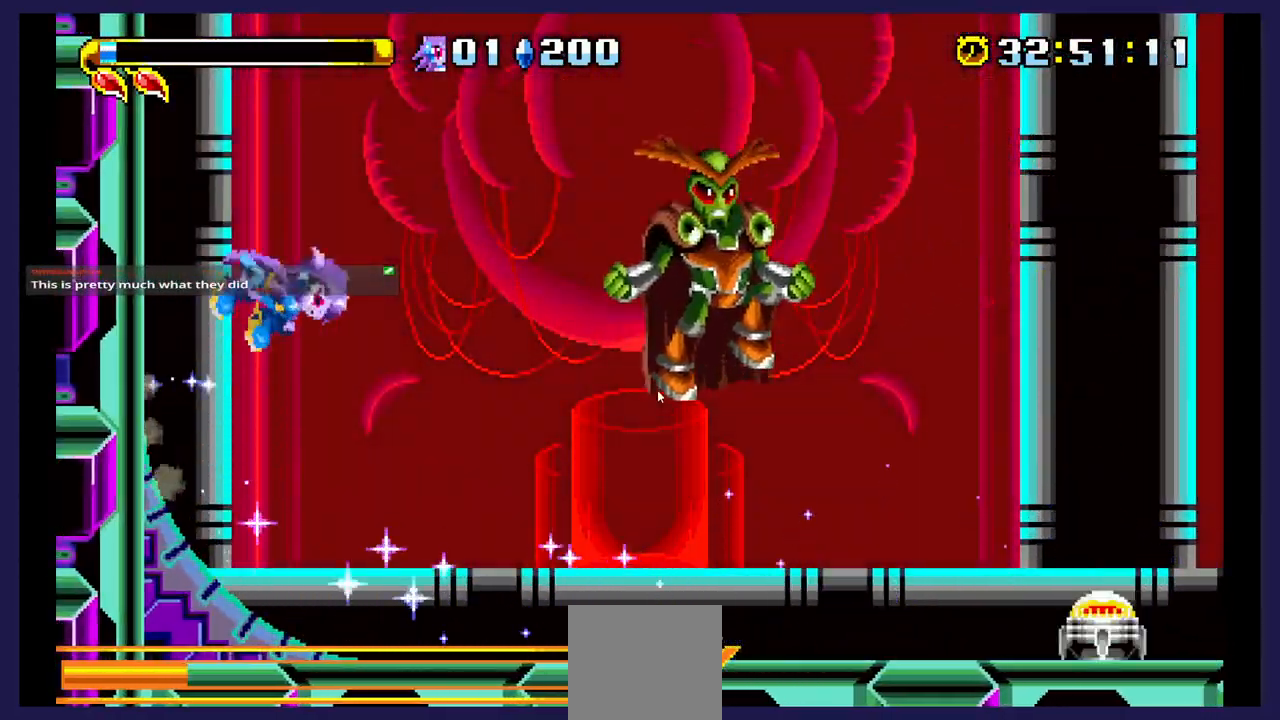
{"buttons": ["DPAD_LEFT"], "events": [[100, "A", "up"], [233, "DPAD_RIGHT", "up"], [283, "DPAD_LEFT", "down"]]}